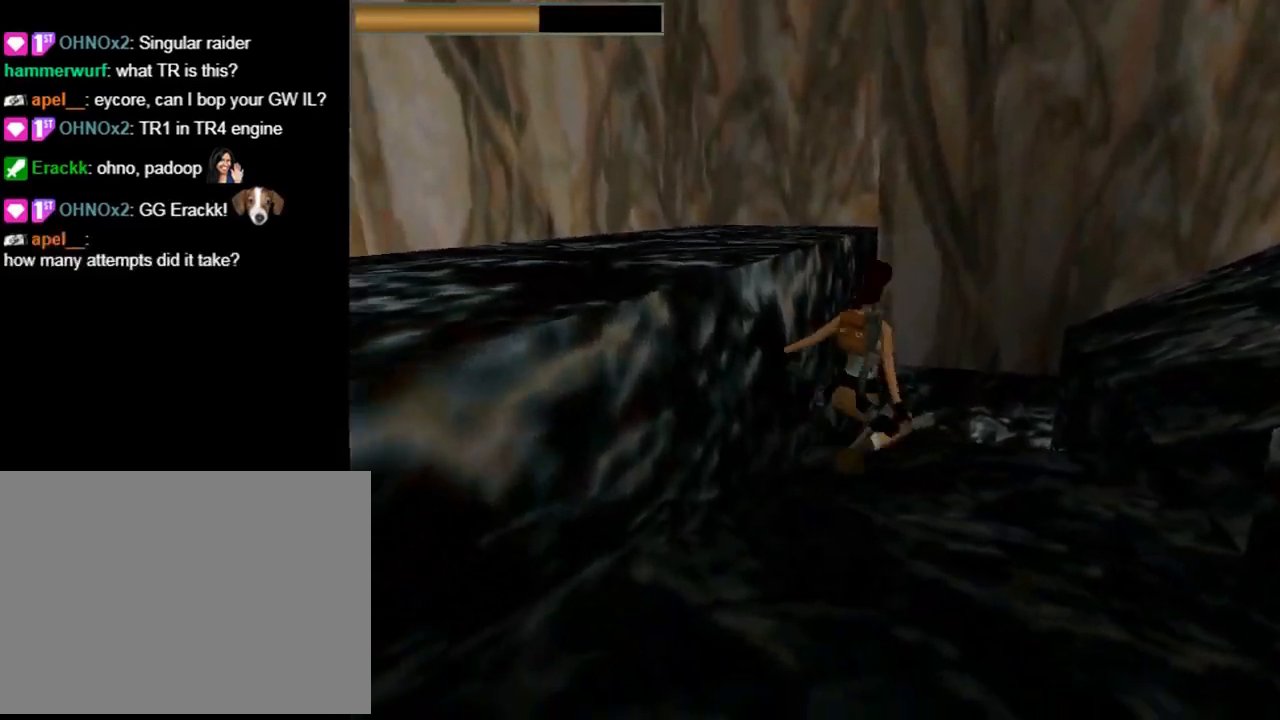
Gameplay with a controller (PlayStation layout); each line is a JSON object with the inputs held at the frame after it. "events" lists button and stick changes between this image and that frame as [ms after this image, input, new state], when the widget could be followed in between. Not read: R1 right_stick.
{"buttons": ["CIRCLE"], "left_stick": "center", "events": [[267, "DPAD_RIGHT", "down"], [433, "DPAD_RIGHT", "up"], [467, "CIRCLE", "down"], [467, "DPAD_UP", "up"]]}
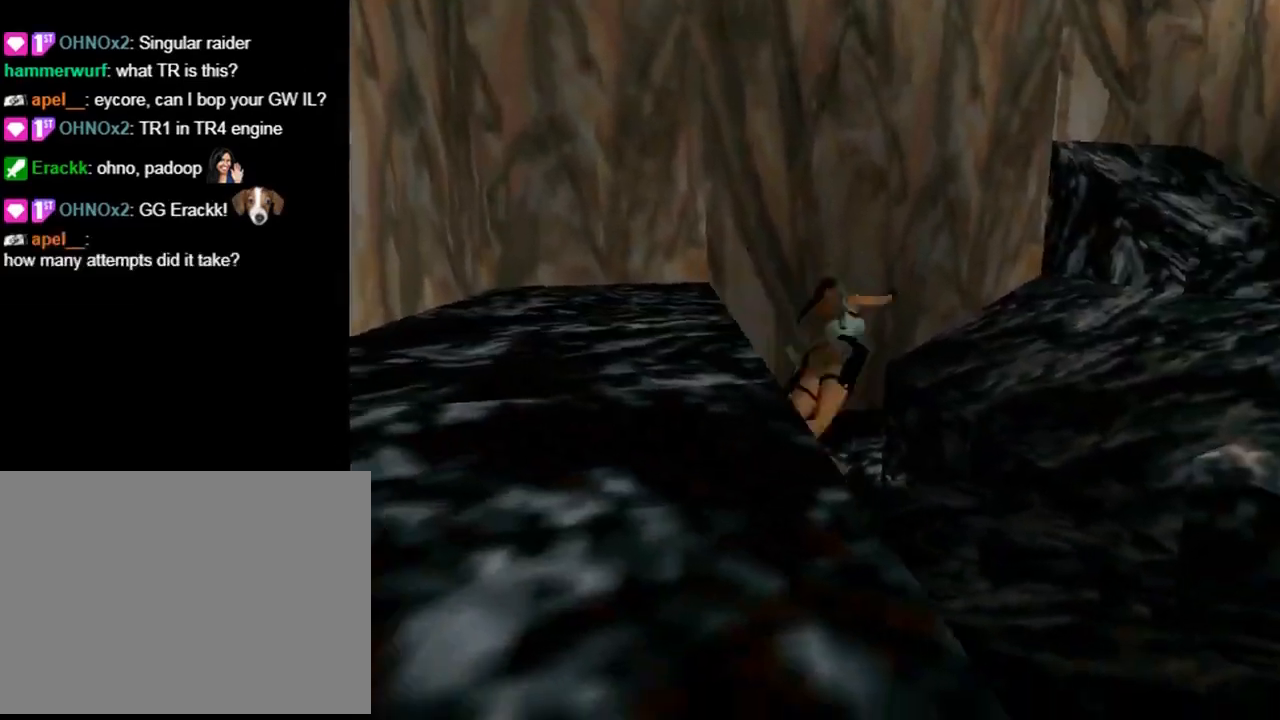
{"buttons": ["CROSS"], "left_stick": "center", "events": [[133, "CIRCLE", "up"], [267, "CROSS", "down"]]}
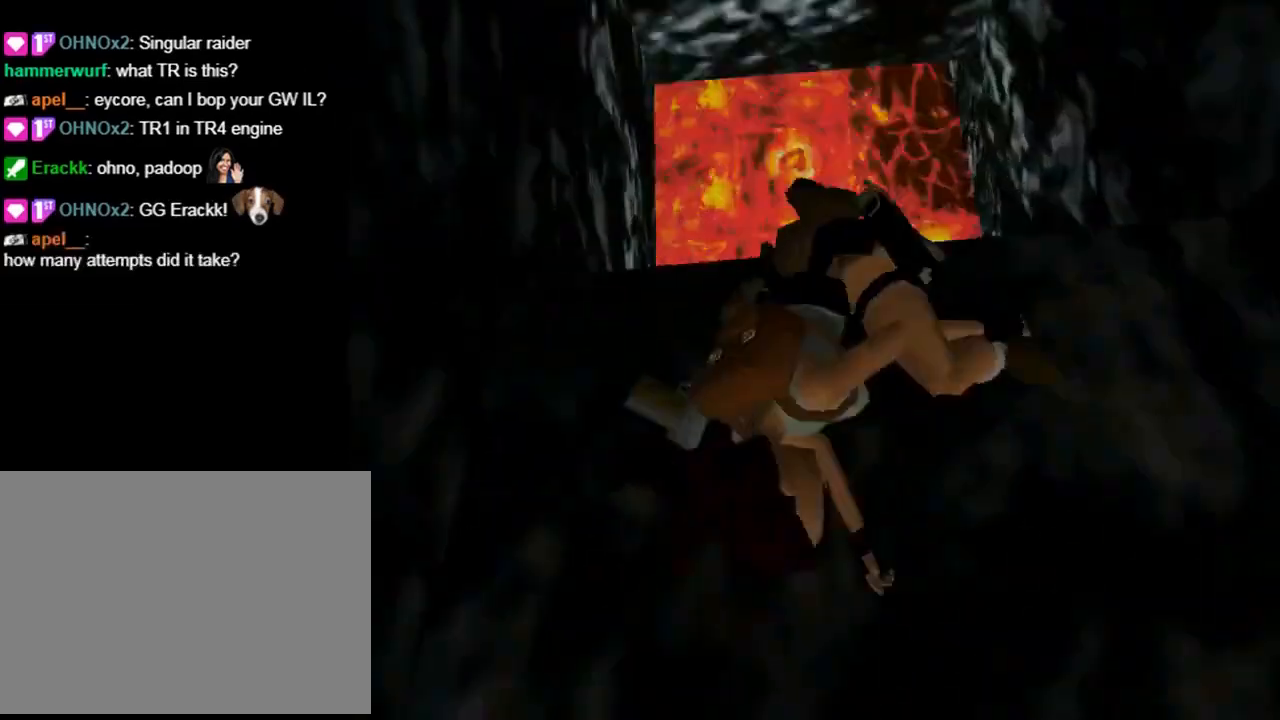
{"buttons": ["CROSS"], "left_stick": "center", "events": []}
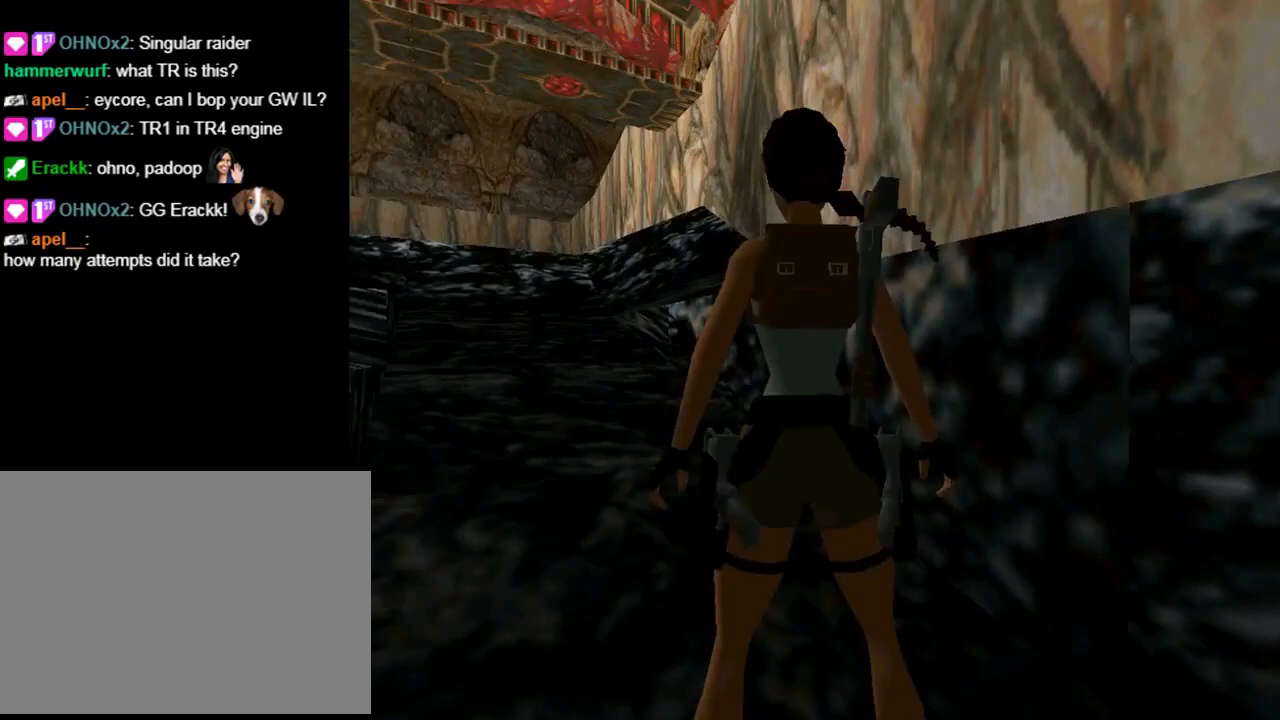
{"buttons": ["CROSS"], "left_stick": "center", "events": [[67, "DPAD_DOWN", "down"], [100, "DPAD_DOWN", "up"]]}
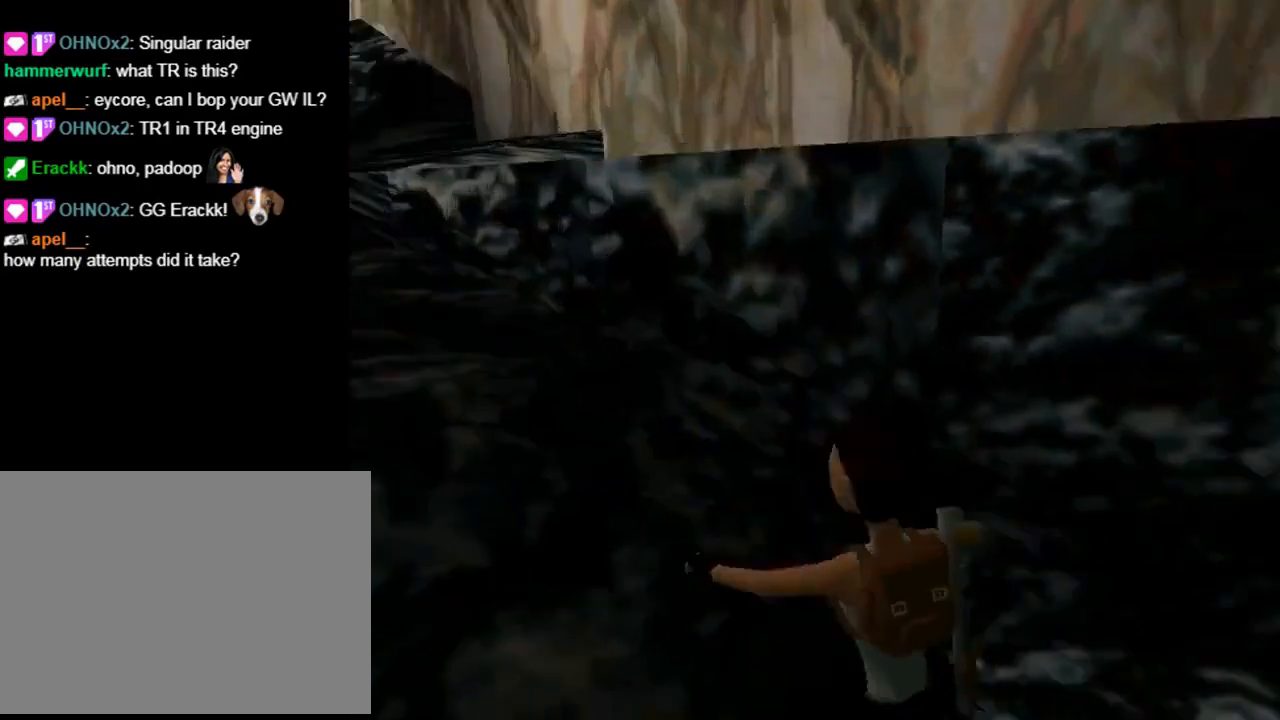
{"buttons": ["CROSS", "DPAD_LEFT"], "left_stick": "center", "events": [[467, "DPAD_LEFT", "down"]]}
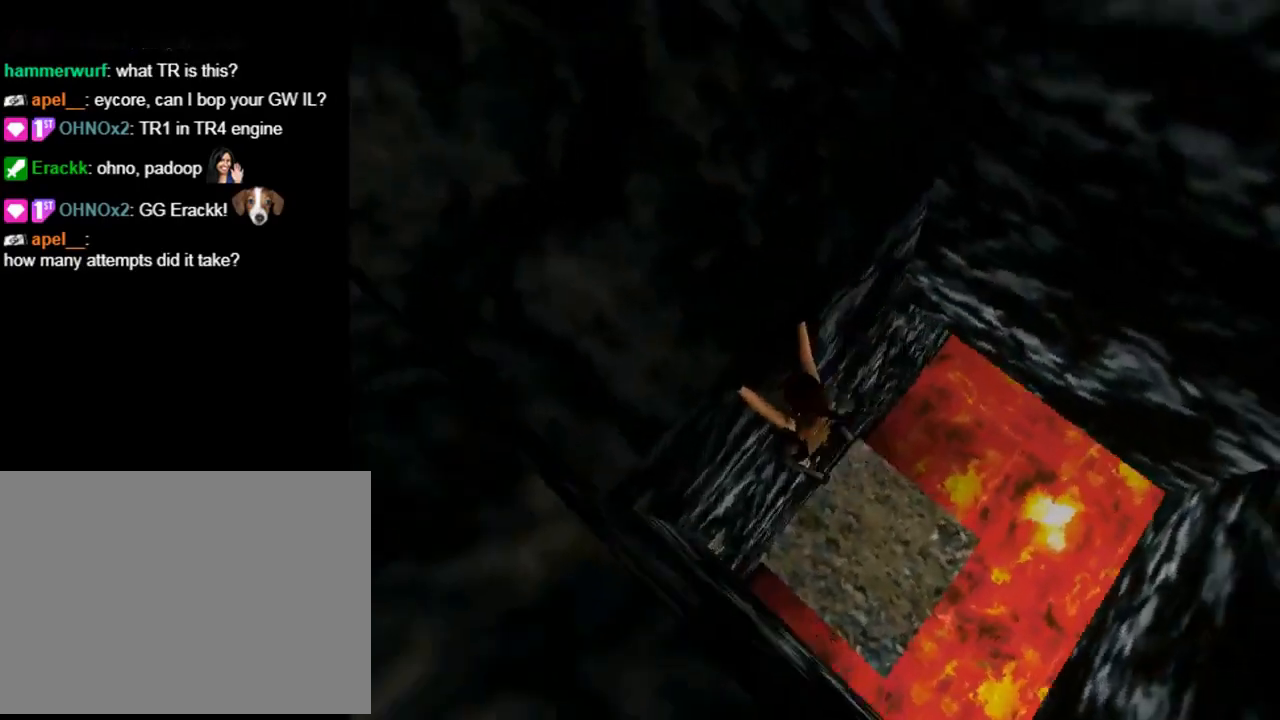
{"buttons": ["CROSS", "DPAD_LEFT"], "left_stick": "center", "events": []}
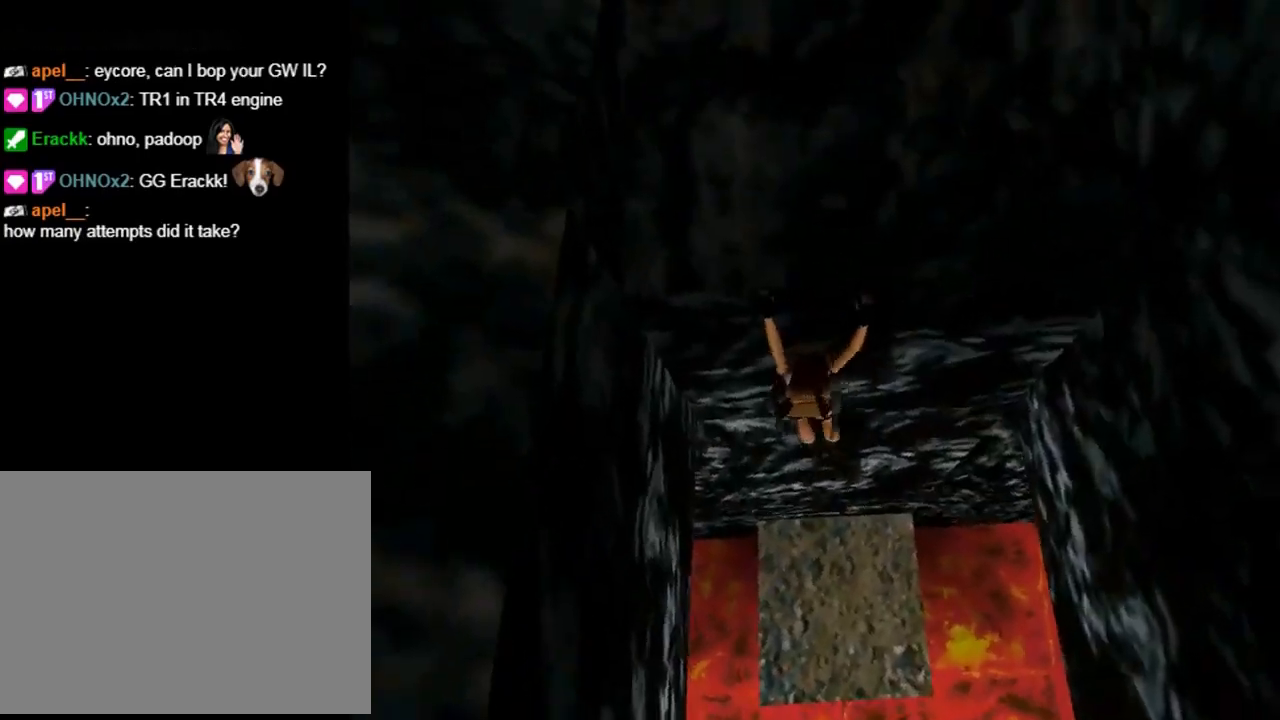
{"buttons": ["CROSS", "DPAD_LEFT"], "left_stick": "center", "events": []}
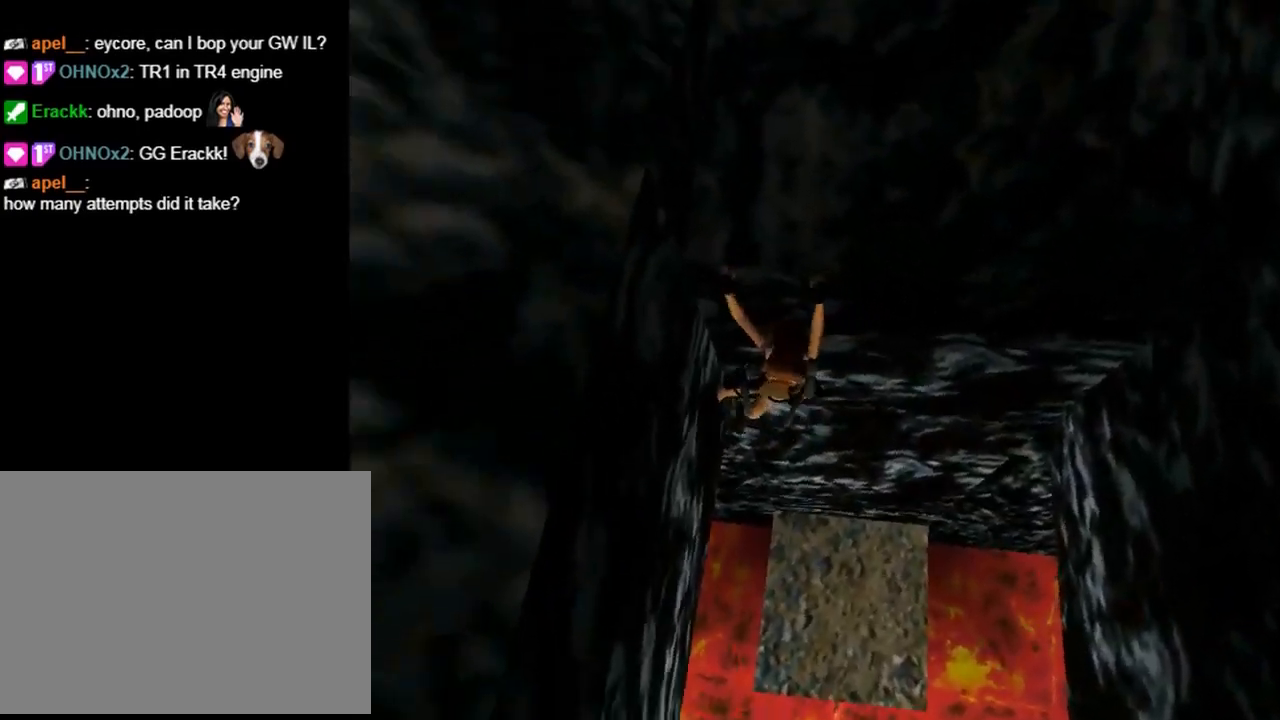
{"buttons": ["CROSS", "DPAD_LEFT"], "left_stick": "center", "events": []}
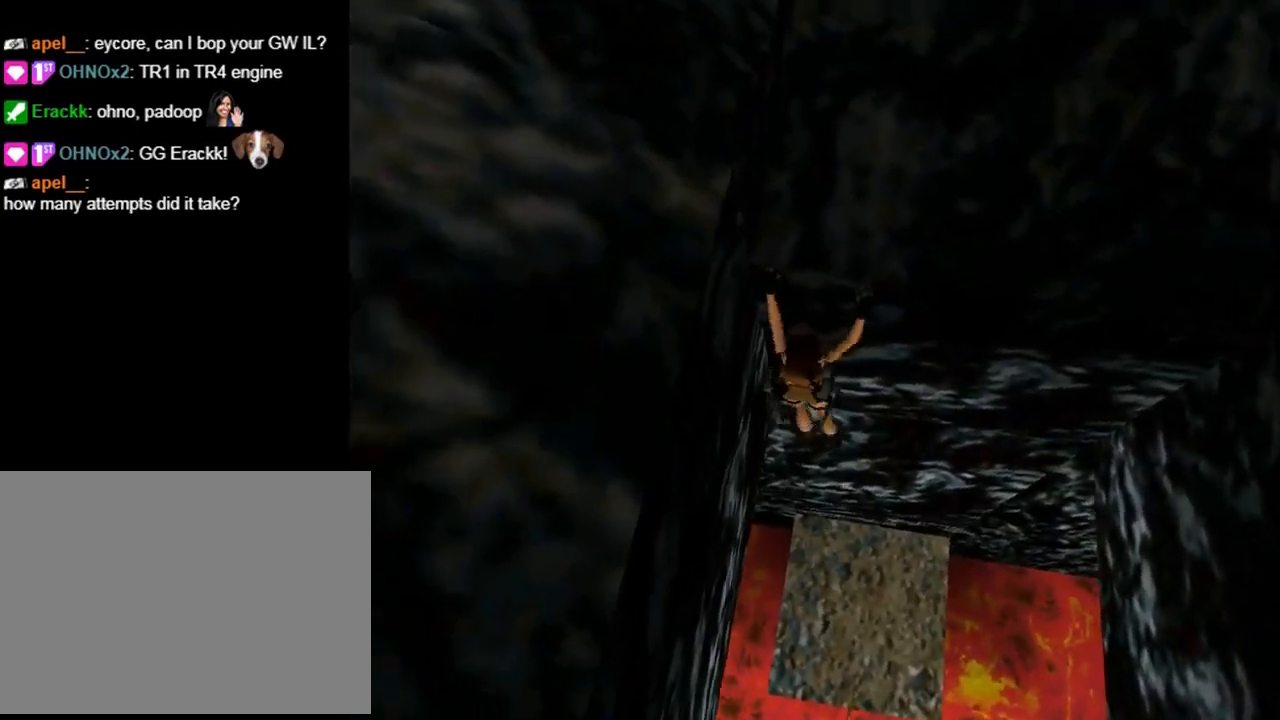
{"buttons": ["CROSS"], "left_stick": "center", "events": [[33, "DPAD_LEFT", "up"]]}
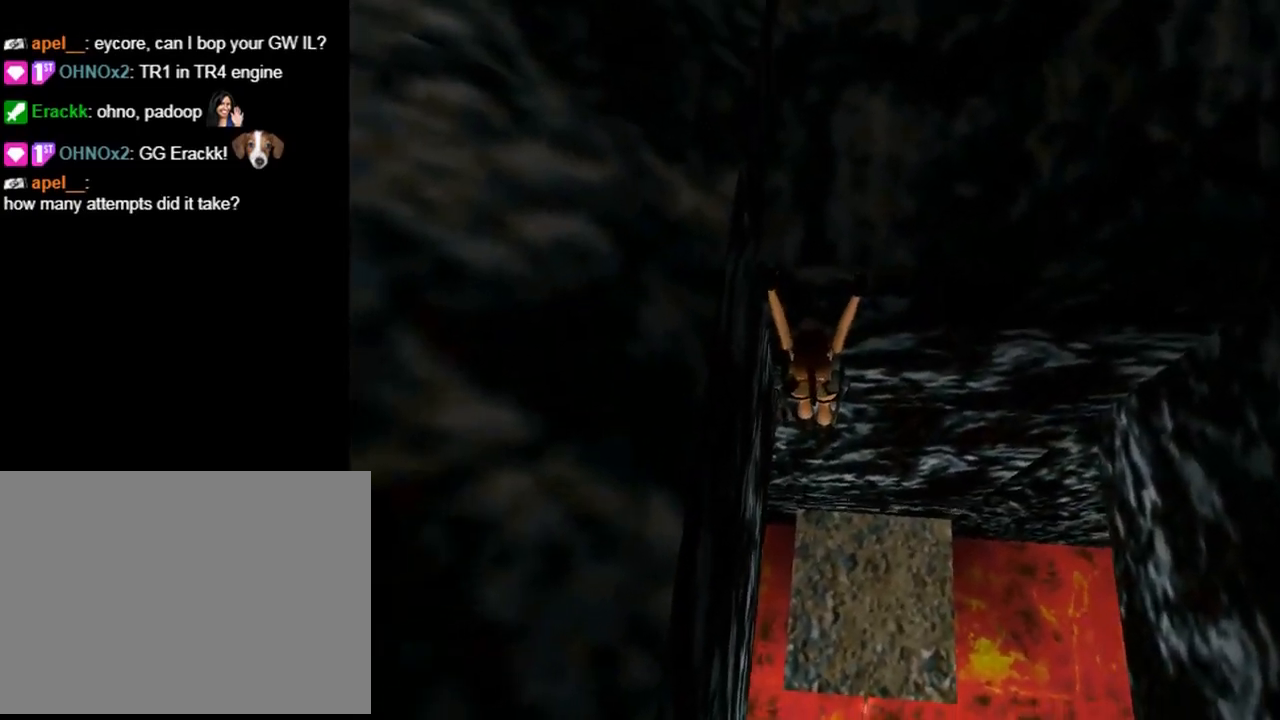
{"buttons": ["CIRCLE"], "left_stick": "center", "events": [[67, "CROSS", "up"], [400, "CIRCLE", "down"]]}
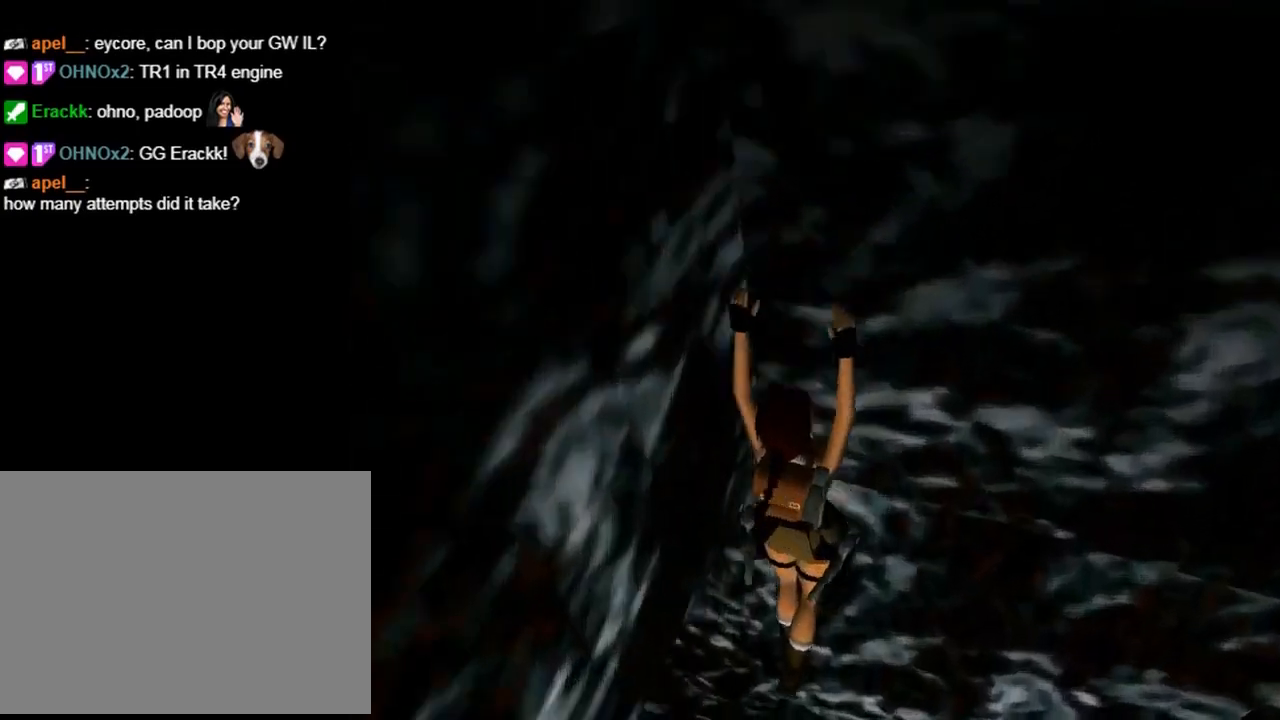
{"buttons": ["CIRCLE"], "left_stick": "center", "events": []}
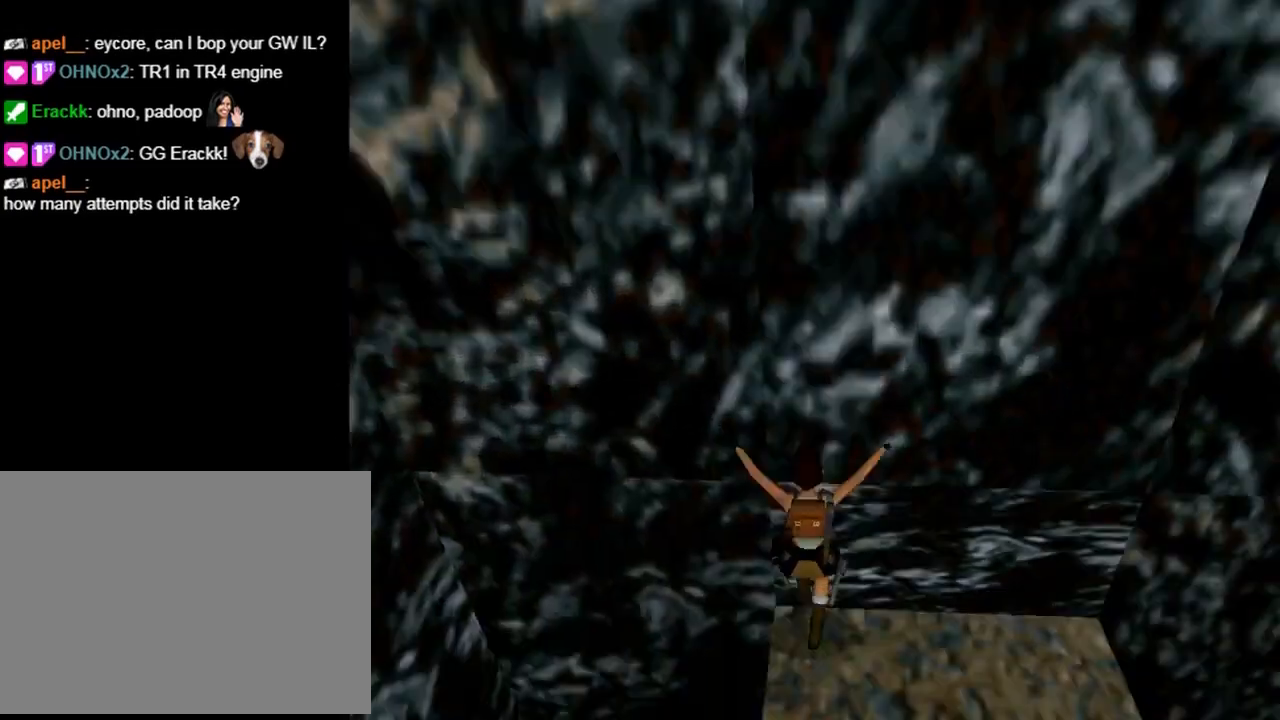
{"buttons": ["DPAD_UP"], "left_stick": "center", "events": [[333, "CIRCLE", "up"], [467, "DPAD_UP", "down"]]}
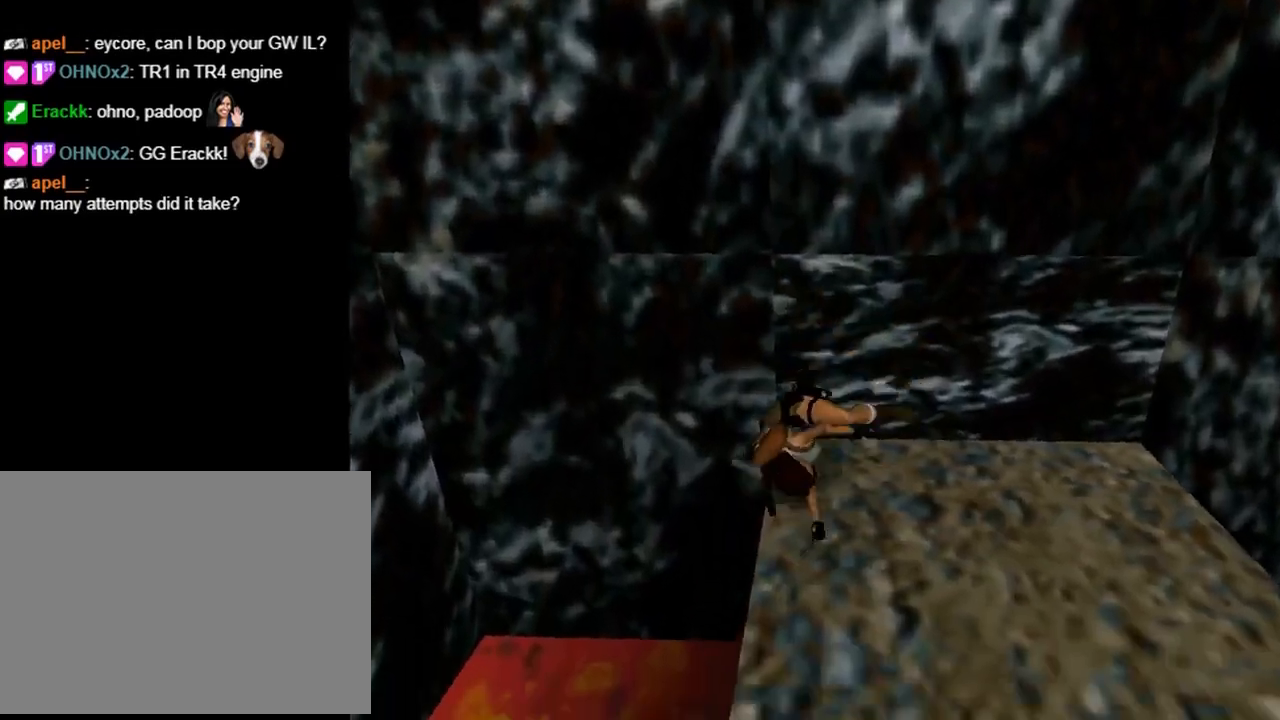
{"buttons": ["DPAD_UP"], "left_stick": "center", "events": [[33, "TRIANGLE", "down"], [367, "TRIANGLE", "up"]]}
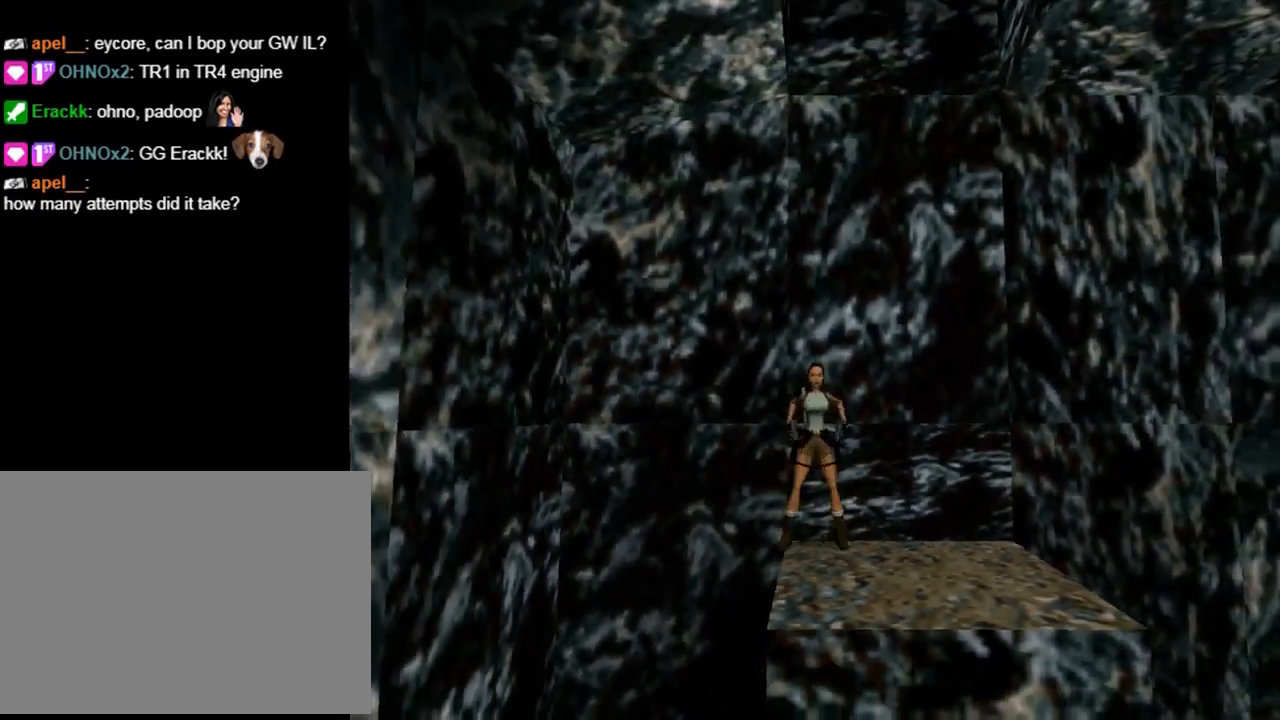
{"buttons": ["DPAD_LEFT"], "left_stick": "center", "events": [[133, "DPAD_LEFT", "down"], [367, "DPAD_UP", "up"]]}
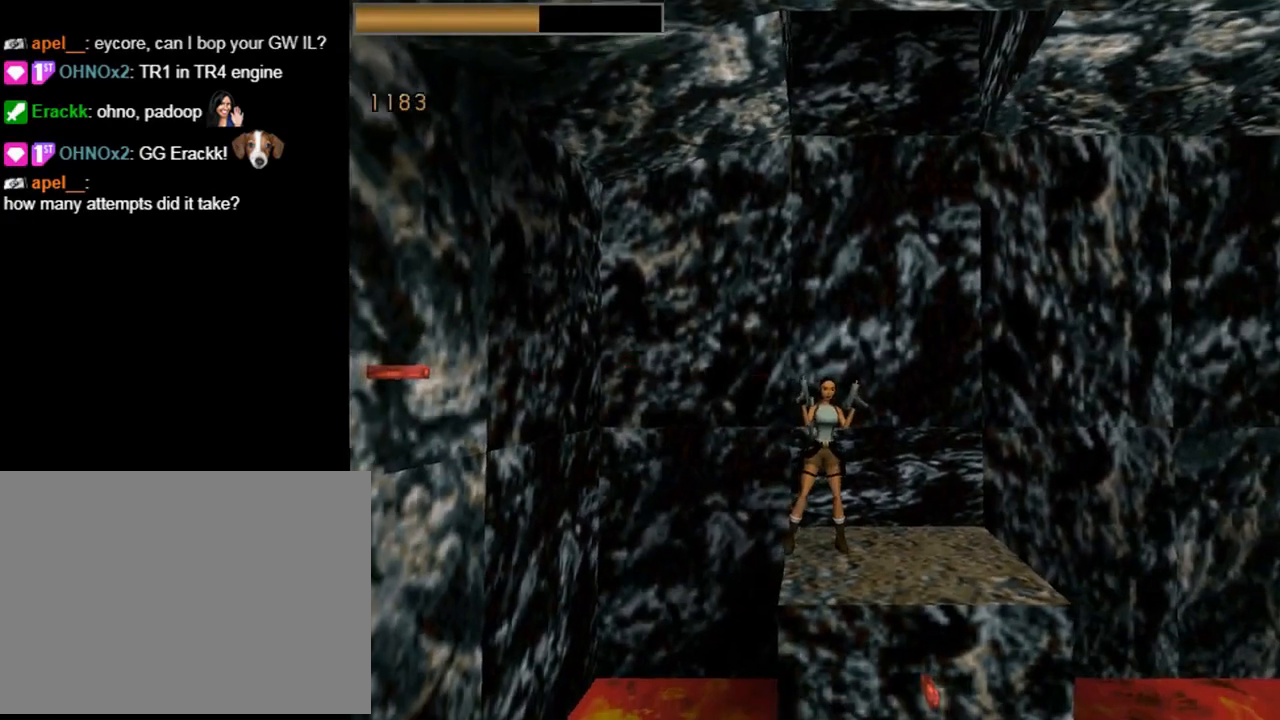
{"buttons": [], "left_stick": "center", "events": [[367, "DPAD_LEFT", "up"], [367, "TRIANGLE", "down"], [500, "TRIANGLE", "up"]]}
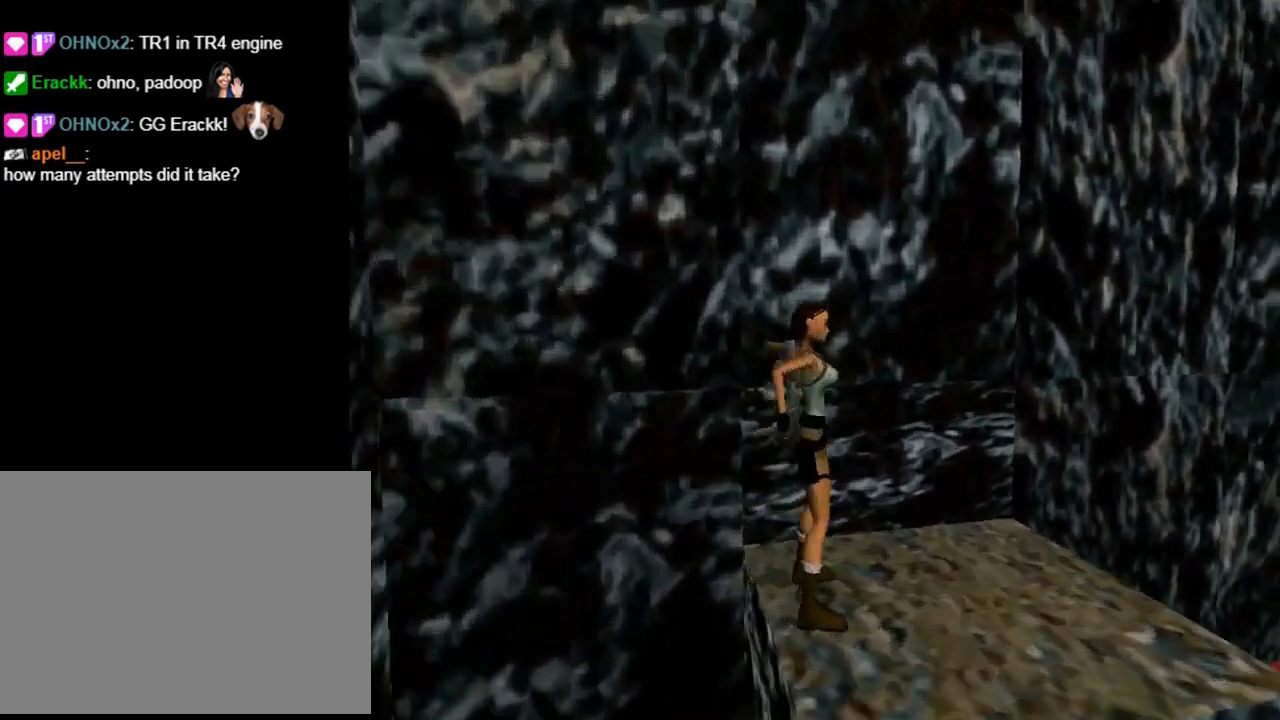
{"buttons": ["DPAD_RIGHT"], "left_stick": "center", "events": [[100, "DPAD_RIGHT", "down"]]}
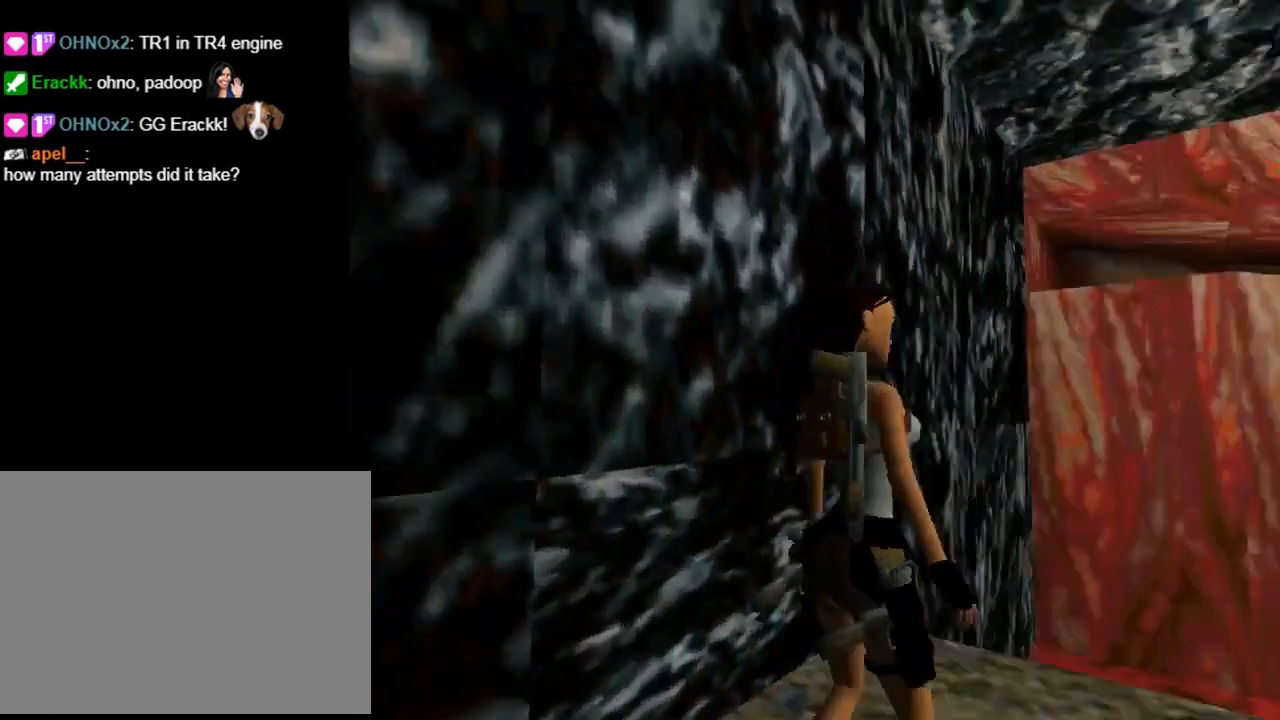
{"buttons": ["DPAD_UP"], "left_stick": "center", "events": [[267, "DPAD_RIGHT", "up"], [500, "DPAD_UP", "down"]]}